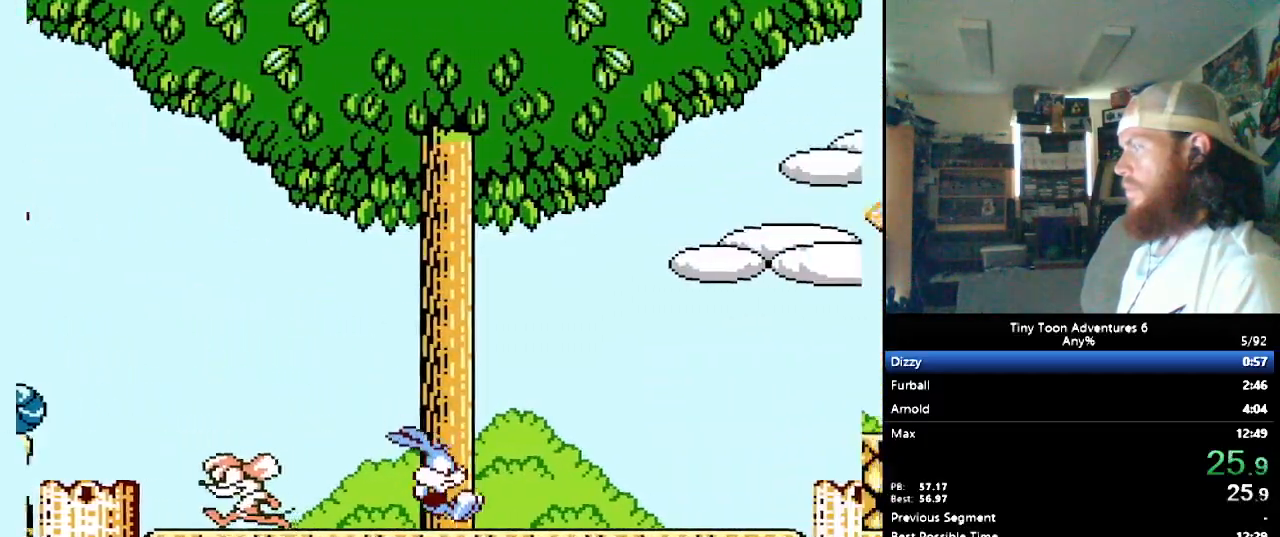
Gameplay with a controller (Nintendo layout); each line is a JSON object with the inputs held at the frame after it. "events" lists button and stick changes between this image and that frame as [ms after this image, input, new state], when the widget could be followed in between. Not read: L3 R3 START.
{"buttons": ["B", "DPAD_RIGHT"], "events": [[200, "B", "down"]]}
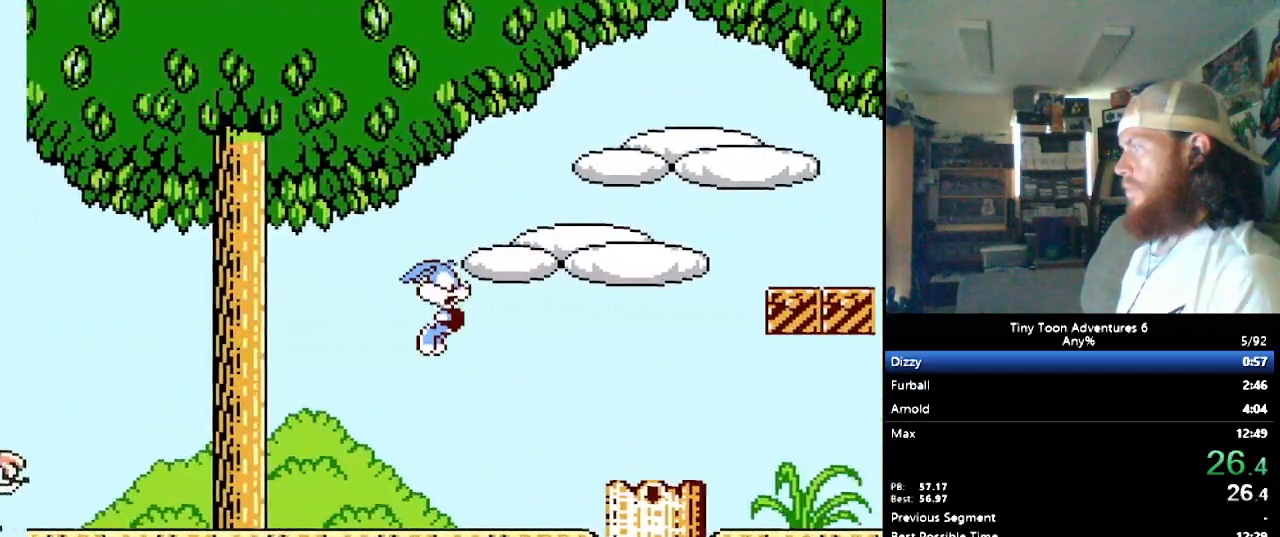
{"buttons": ["DPAD_DOWN", "DPAD_RIGHT"], "events": [[100, "B", "up"], [467, "DPAD_DOWN", "down"]]}
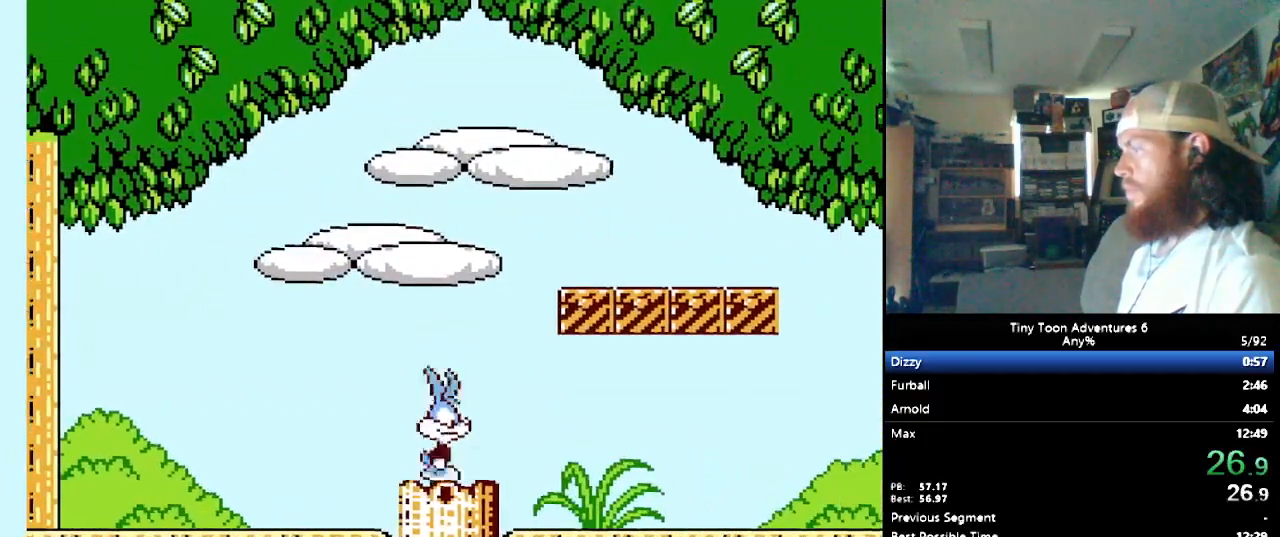
{"buttons": [], "events": [[83, "DPAD_RIGHT", "up"], [100, "DPAD_RIGHT", "down"], [200, "DPAD_DOWN", "up"], [233, "DPAD_RIGHT", "up"]]}
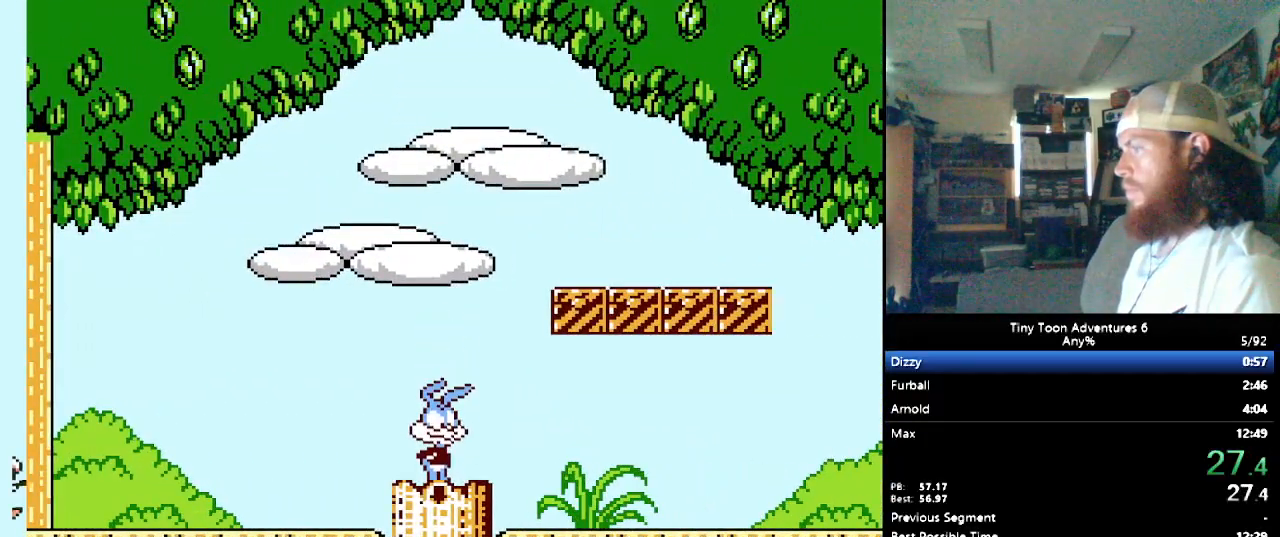
{"buttons": [], "events": []}
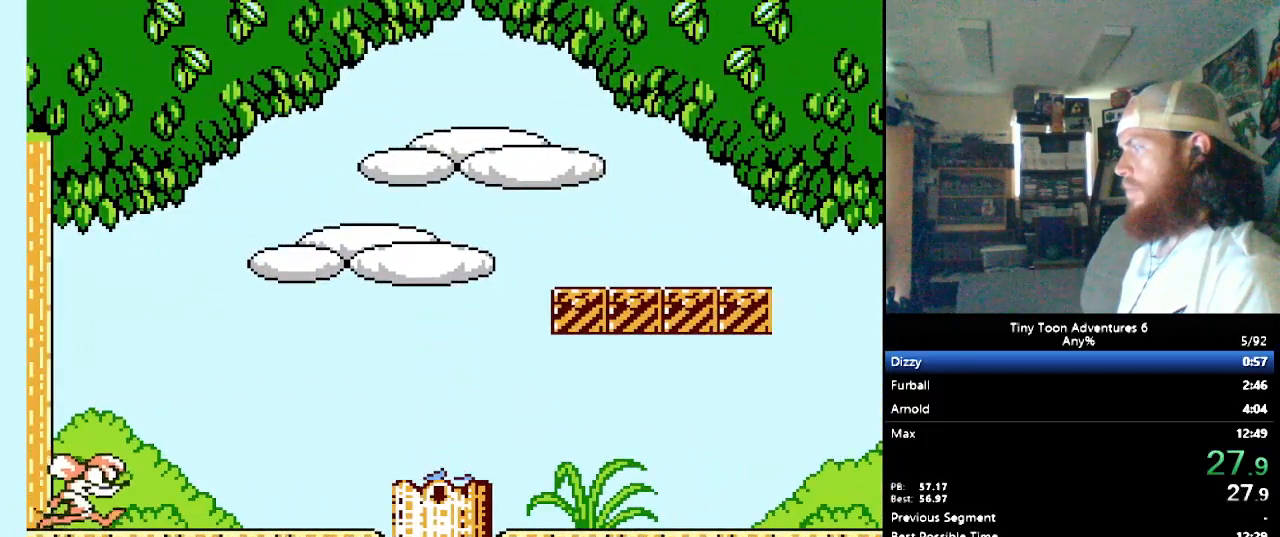
{"buttons": ["DPAD_RIGHT"], "events": [[333, "DPAD_RIGHT", "down"]]}
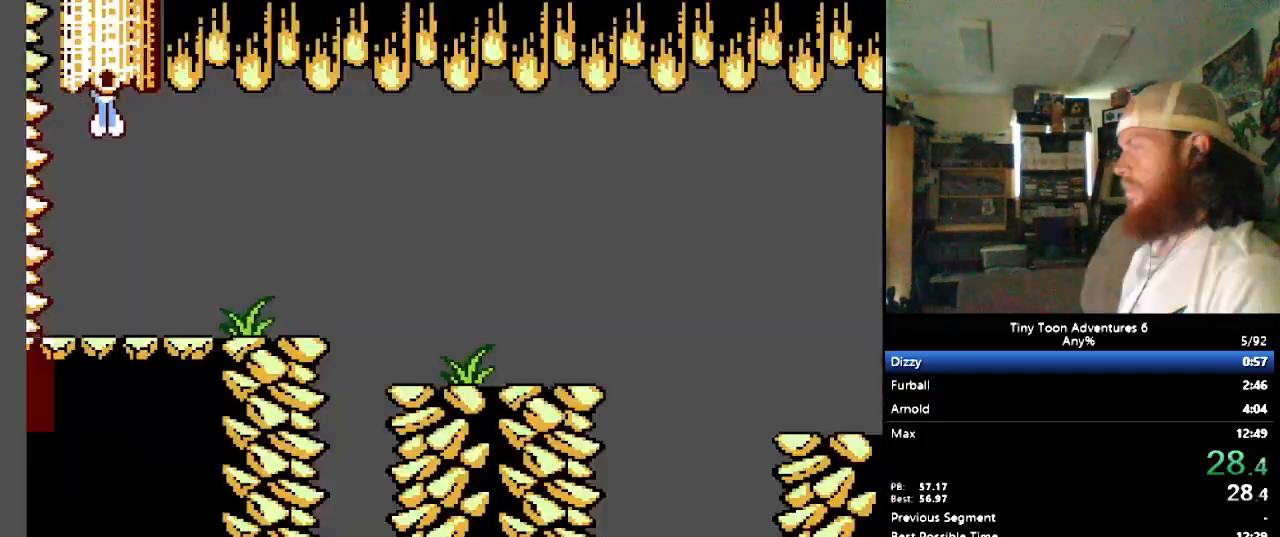
{"buttons": ["DPAD_RIGHT"], "events": []}
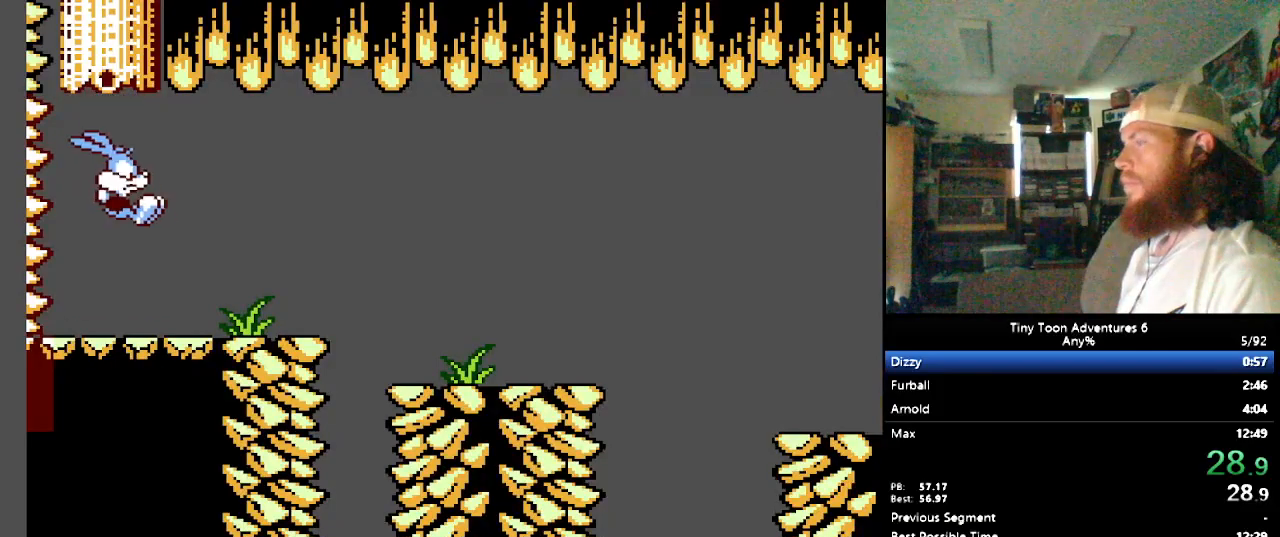
{"buttons": ["DPAD_RIGHT"], "events": []}
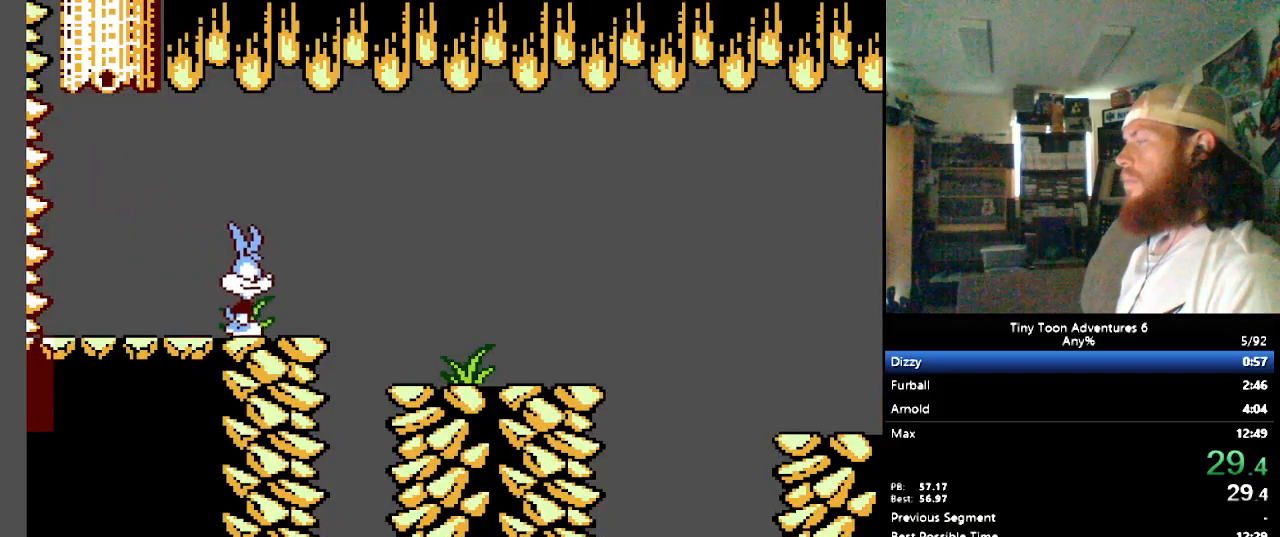
{"buttons": ["DPAD_RIGHT"], "events": []}
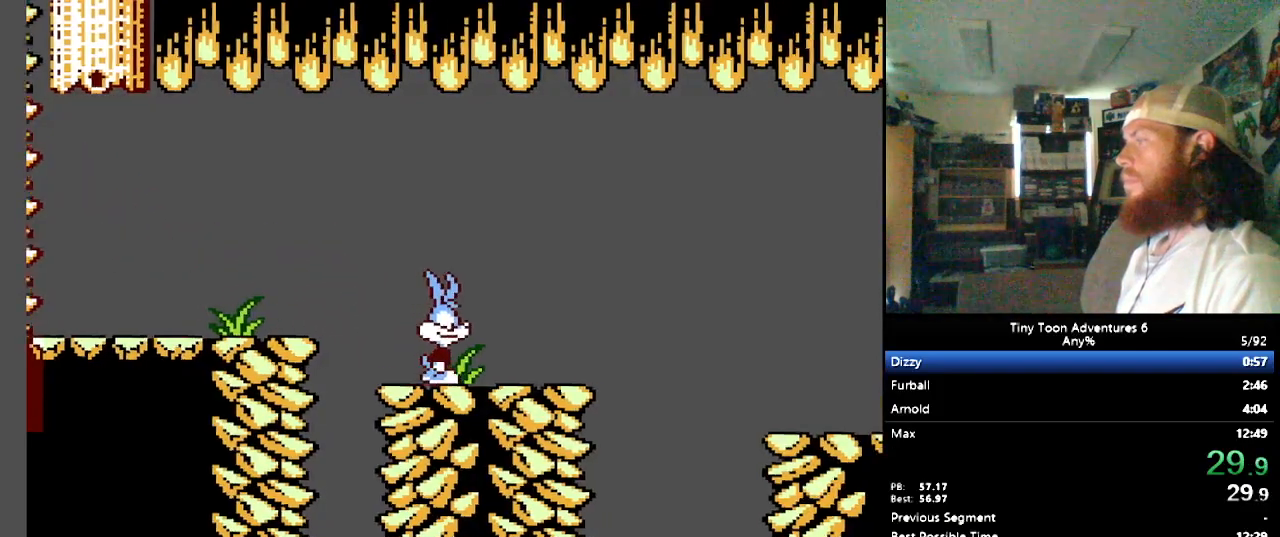
{"buttons": ["DPAD_RIGHT"], "events": [[233, "B", "down"], [483, "B", "up"]]}
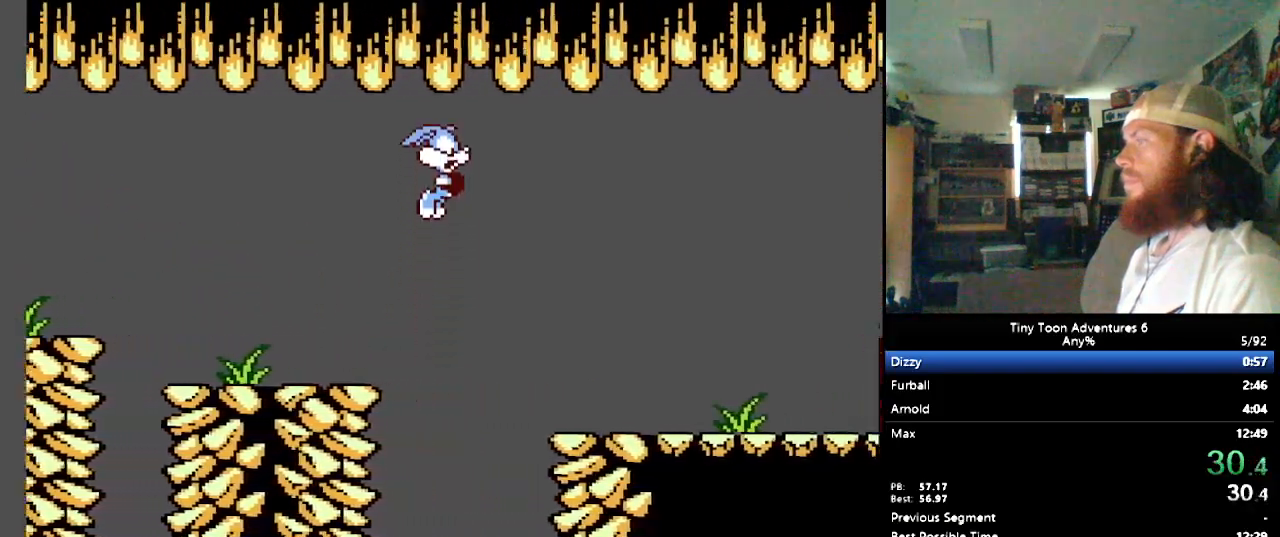
{"buttons": ["DPAD_RIGHT"], "events": []}
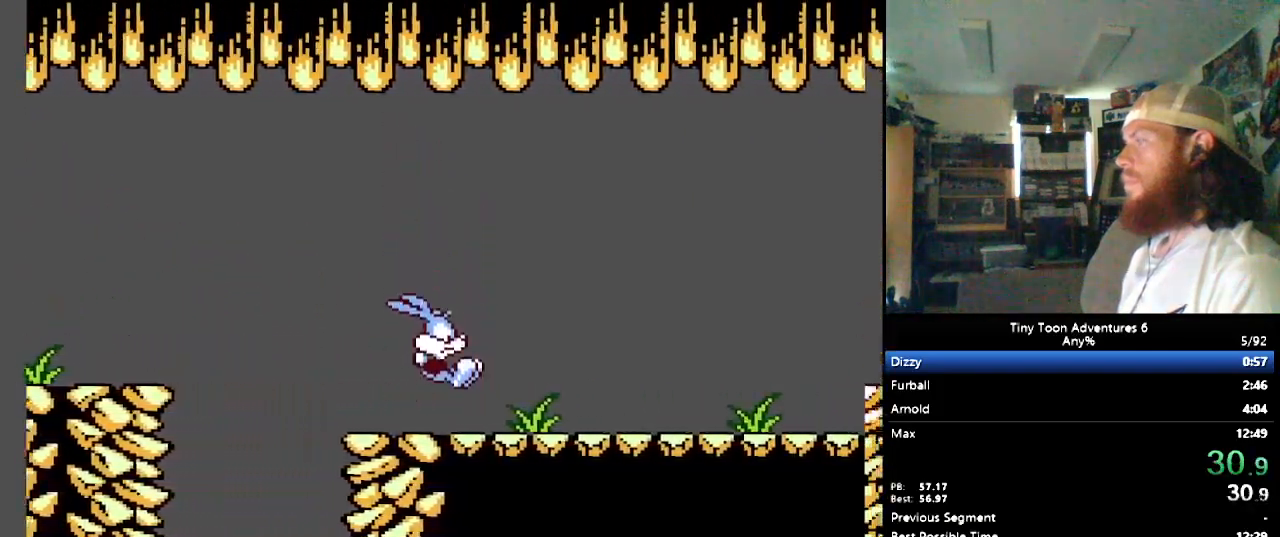
{"buttons": ["DPAD_RIGHT"], "events": []}
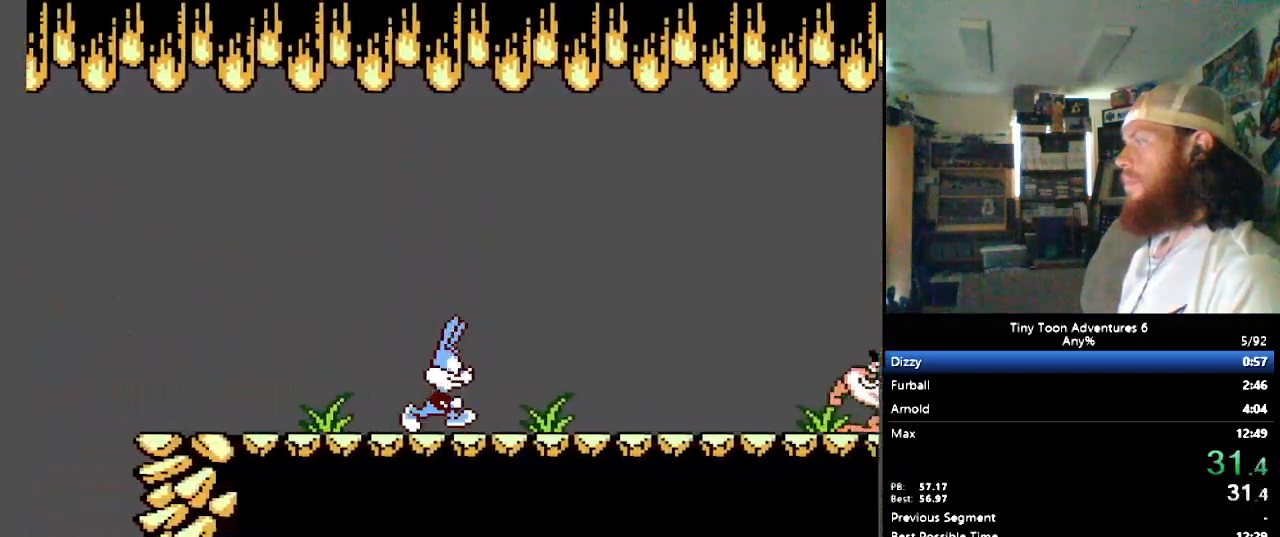
{"buttons": ["DPAD_RIGHT"], "events": []}
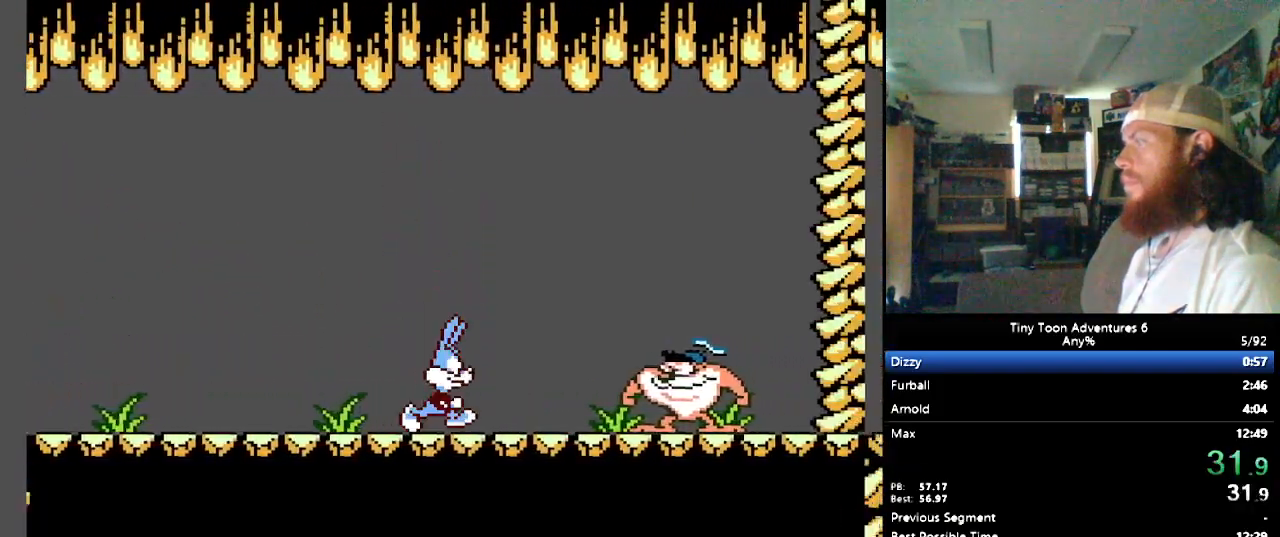
{"buttons": [], "events": [[250, "B", "down"], [283, "DPAD_RIGHT", "up"], [317, "B", "up"], [383, "B", "down"], [467, "B", "up"]]}
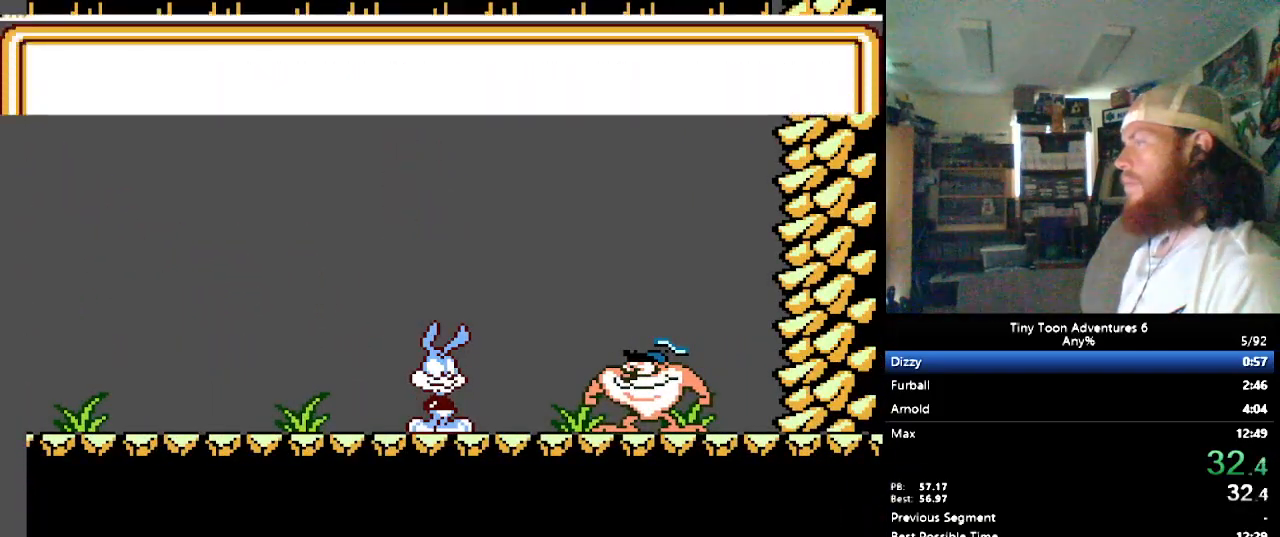
{"buttons": ["B"], "events": [[17, "B", "down"], [133, "B", "up"], [167, "B", "down"], [233, "B", "up"], [317, "B", "down"], [383, "B", "up"], [450, "B", "down"]]}
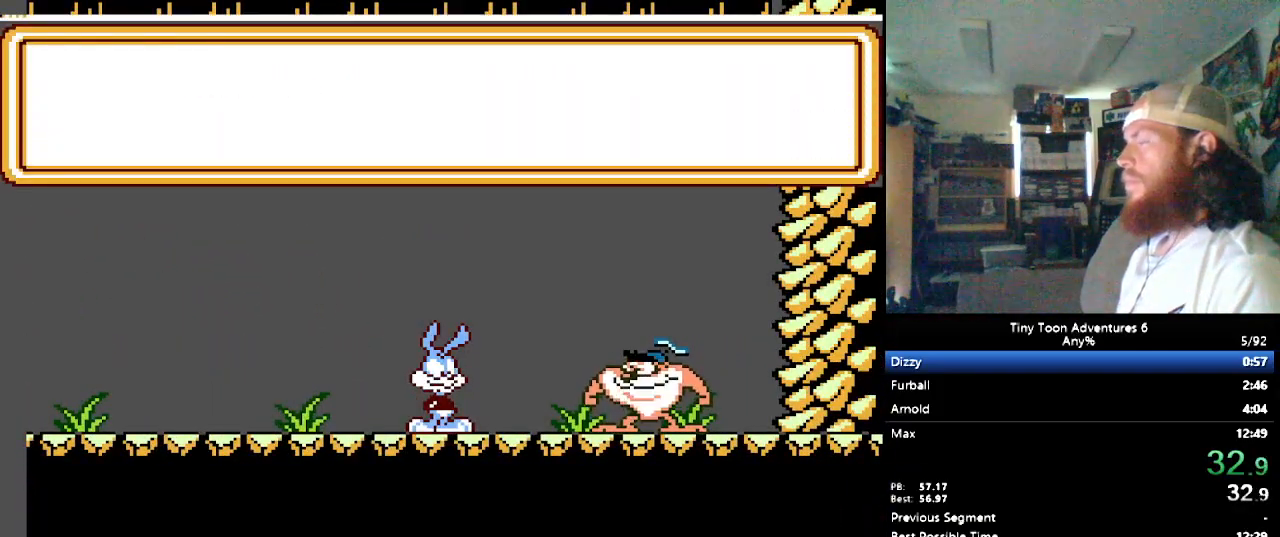
{"buttons": [], "events": [[50, "B", "up"], [100, "B", "down"], [200, "B", "up"], [267, "B", "down"], [350, "B", "up"], [383, "B", "down"], [483, "B", "up"]]}
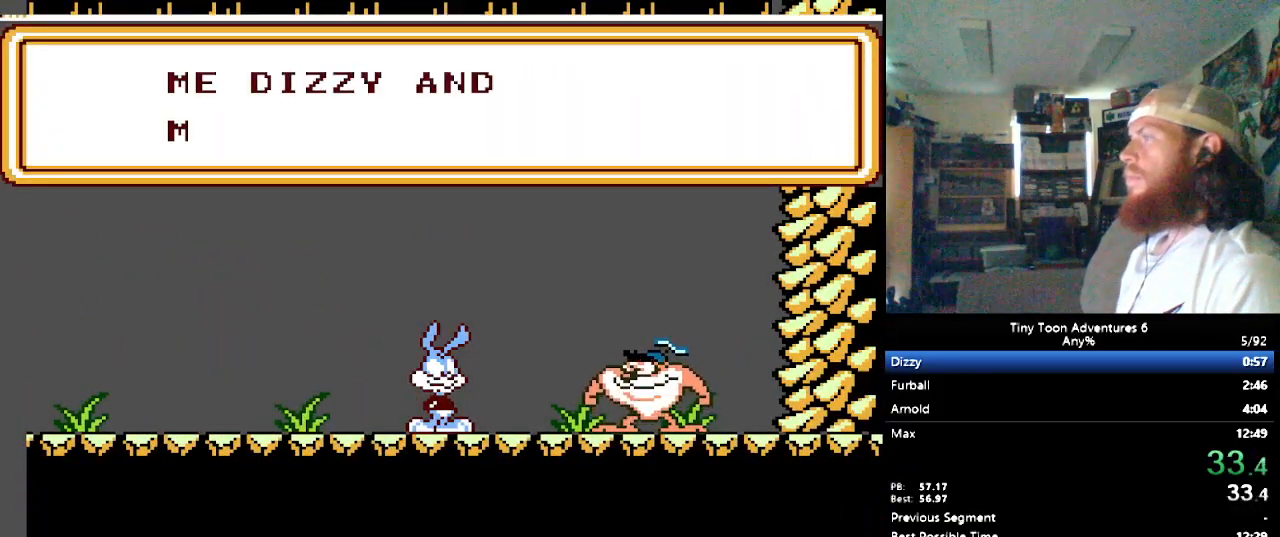
{"buttons": ["B"], "events": [[67, "B", "down"], [133, "B", "up"], [183, "B", "down"], [283, "B", "up"], [333, "B", "down"], [433, "B", "up"], [500, "B", "down"]]}
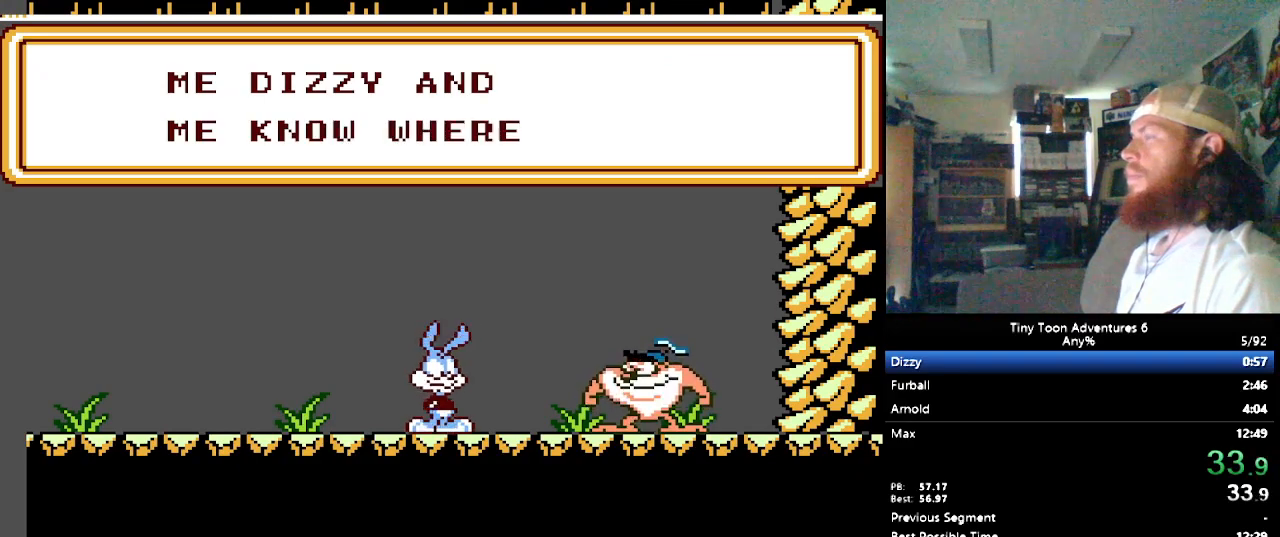
{"buttons": ["B"], "events": [[83, "B", "up"], [133, "B", "down"], [250, "B", "up"], [300, "B", "down"], [400, "B", "up"], [467, "B", "down"]]}
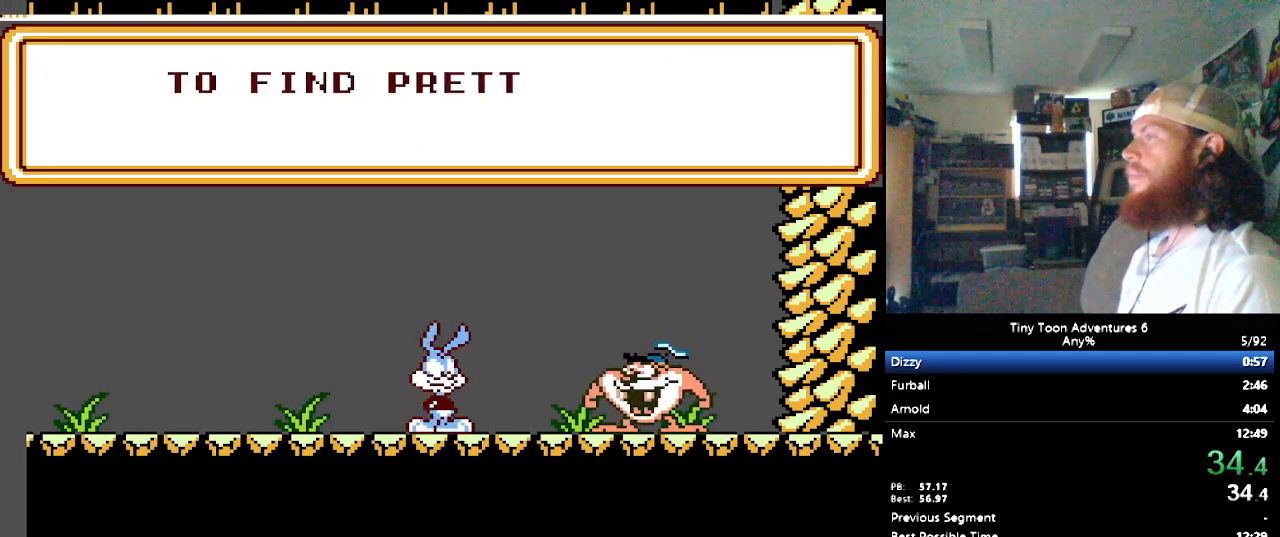
{"buttons": ["B"], "events": [[50, "B", "up"], [117, "B", "down"], [217, "B", "up"], [283, "B", "down"], [400, "B", "up"], [433, "B", "down"]]}
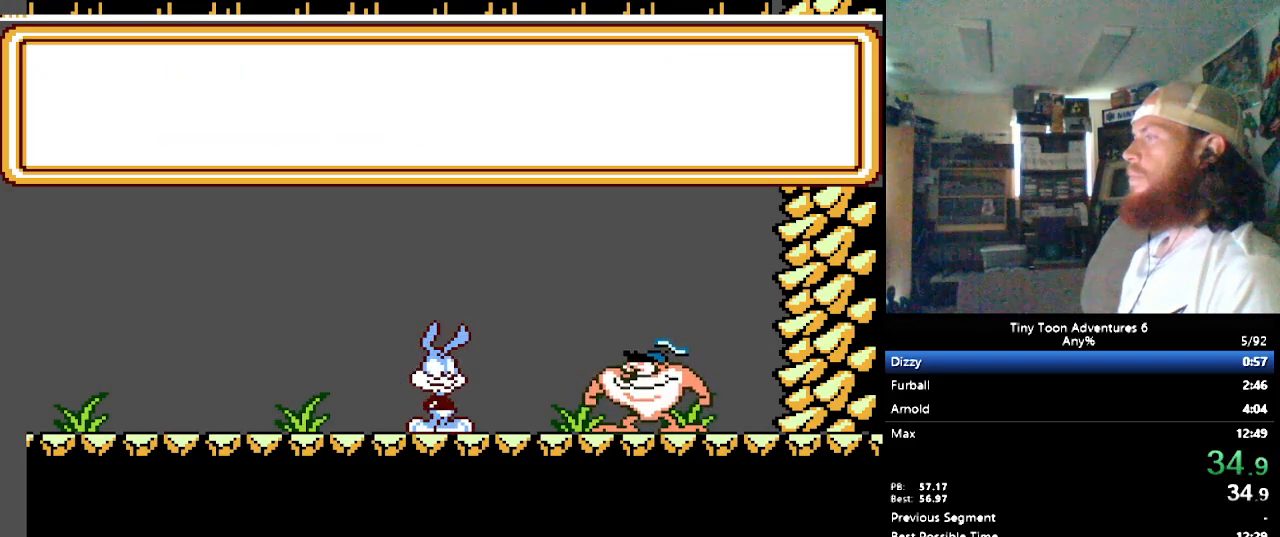
{"buttons": [], "events": [[33, "B", "up"], [83, "B", "down"], [167, "B", "up"], [217, "B", "down"], [350, "B", "up"], [383, "B", "down"], [483, "B", "up"]]}
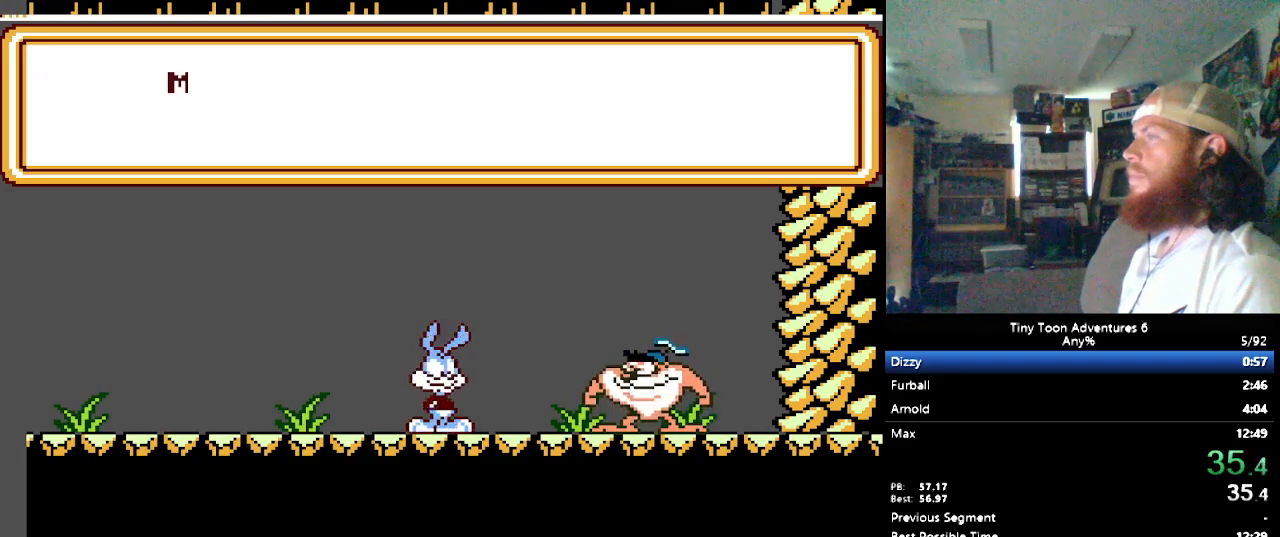
{"buttons": [], "events": [[50, "B", "down"], [133, "B", "up"], [200, "B", "down"], [300, "B", "up"], [367, "B", "down"], [467, "B", "up"]]}
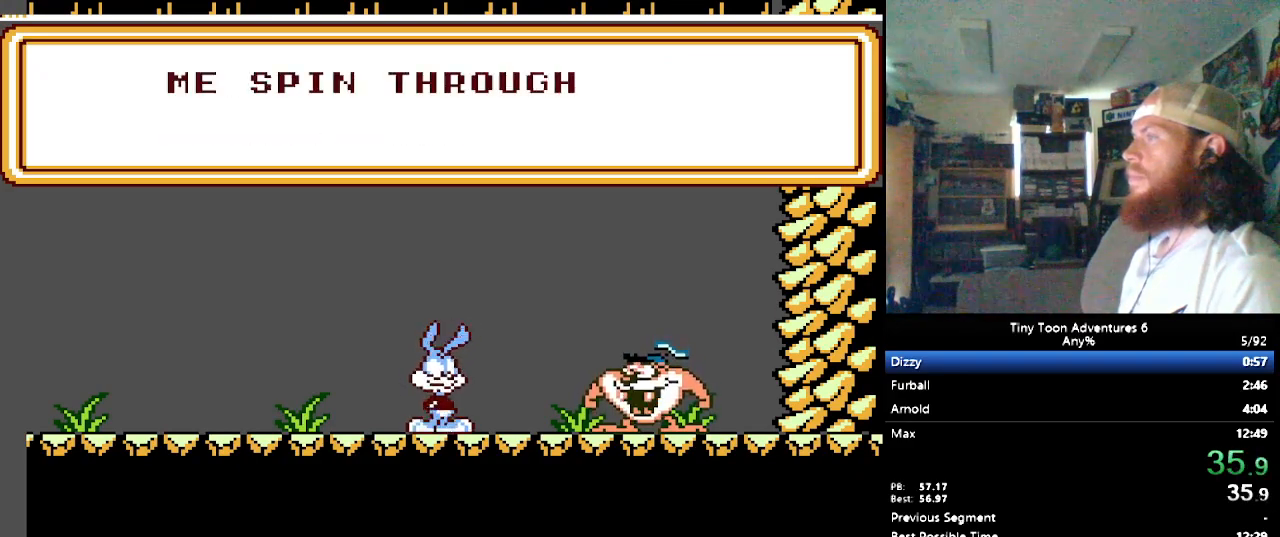
{"buttons": ["B"], "events": [[17, "B", "down"], [133, "B", "up"], [167, "B", "down"], [250, "B", "up"], [317, "B", "down"], [400, "B", "up"], [450, "B", "down"]]}
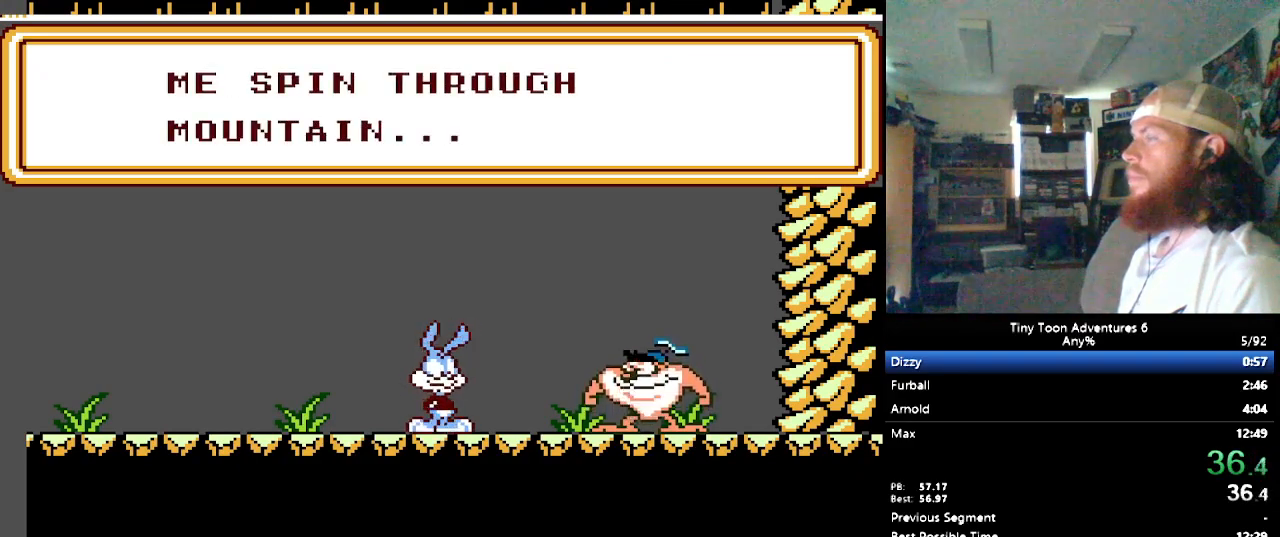
{"buttons": [], "events": [[33, "B", "up"], [83, "B", "down"], [200, "B", "up"]]}
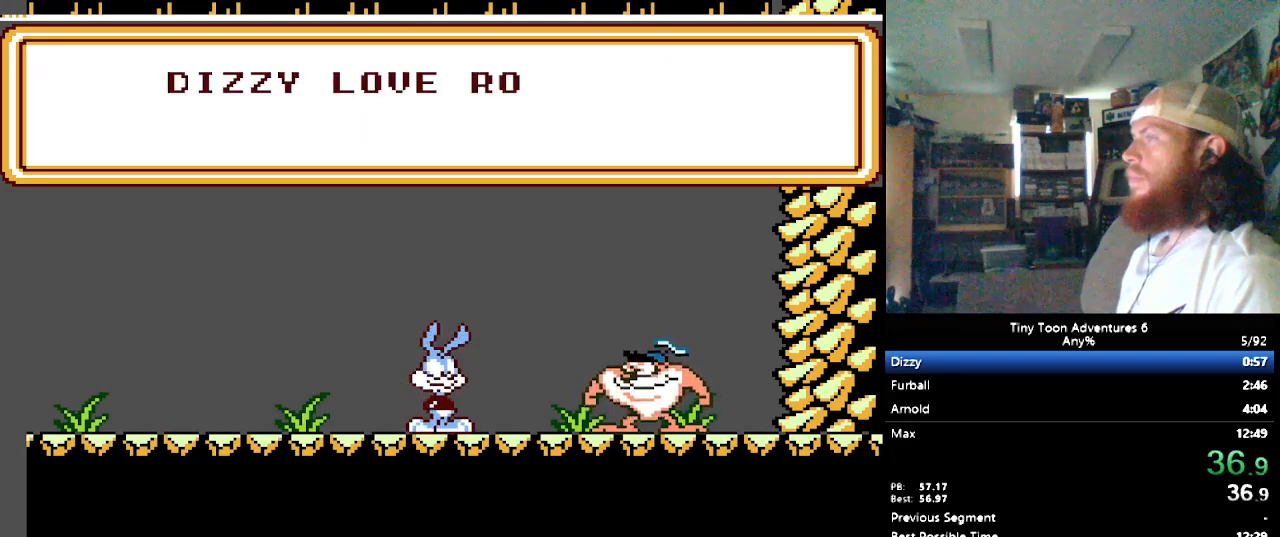
{"buttons": [], "events": []}
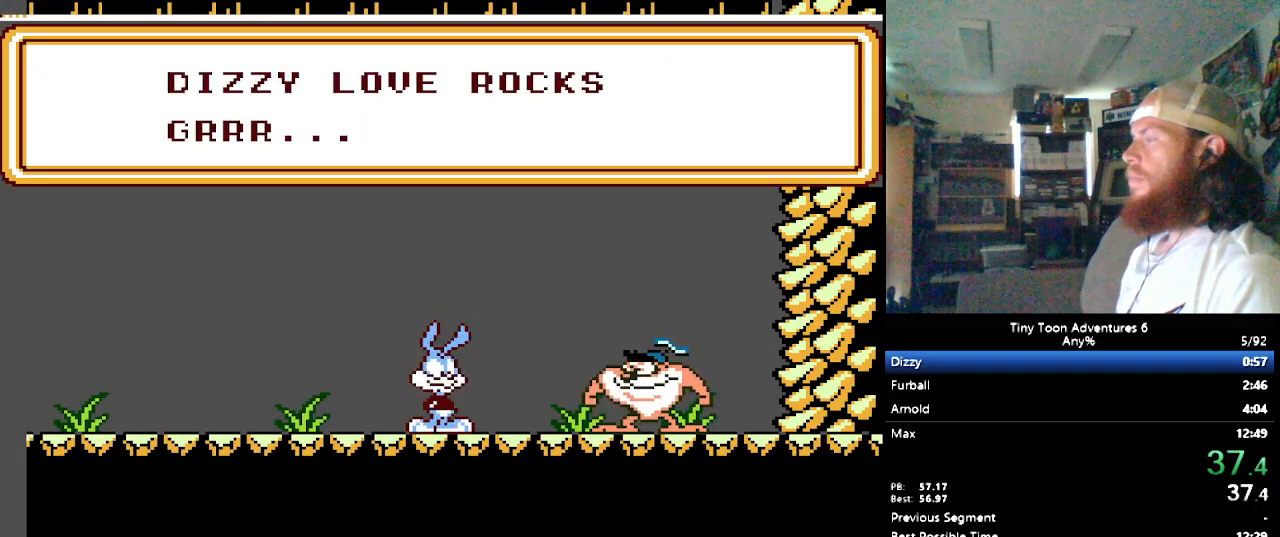
{"buttons": ["DPAD_LEFT"], "events": [[183, "DPAD_LEFT", "down"]]}